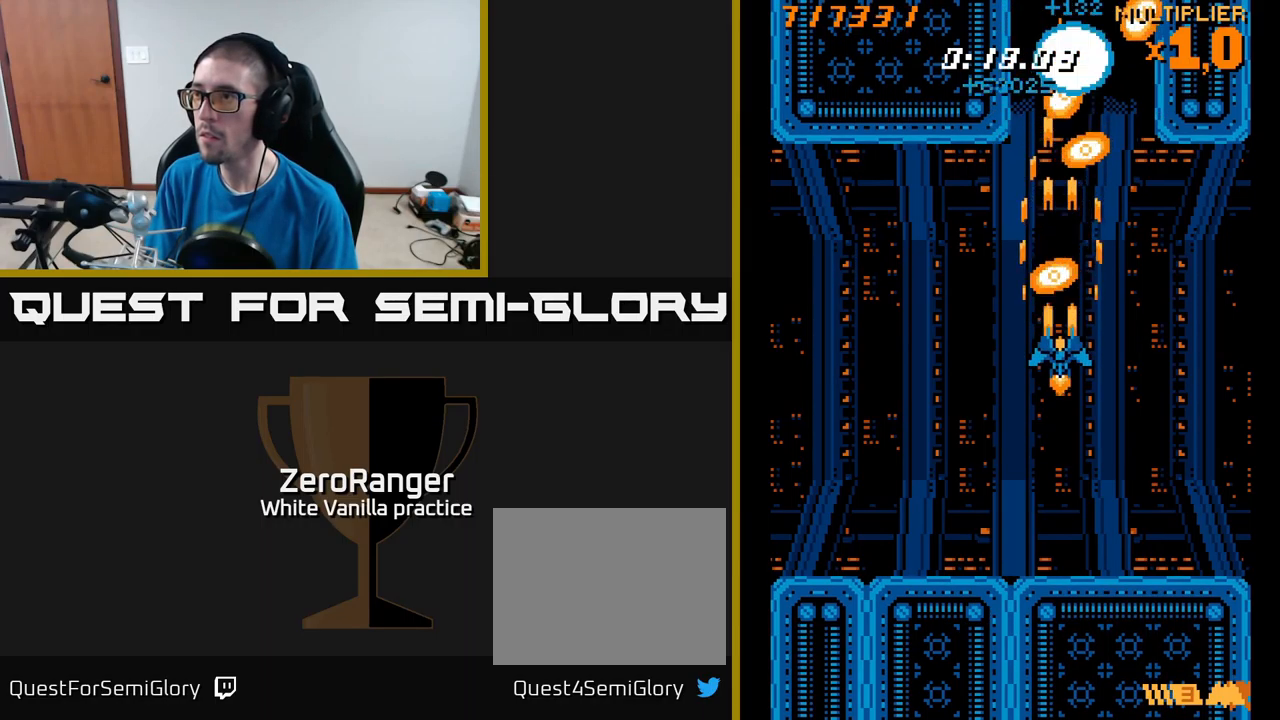
Gameplay with a controller (Xbox layout); each line is a JSON object with the inputs held at the frame after it (dt_ms = milliseconds from this image to that frame). "events" lists button and stick changes between this image and that frame as [ms after this image, input, new state], when the widget could be followed in between. Not read: left_stick.
{"dt_ms": 500, "buttons": ["A"], "right_stick": "center", "events": [[84, "DPAD_DOWN", "down"], [250, "DPAD_DOWN", "up"], [367, "DPAD_DOWN", "down"], [450, "DPAD_DOWN", "up"]]}
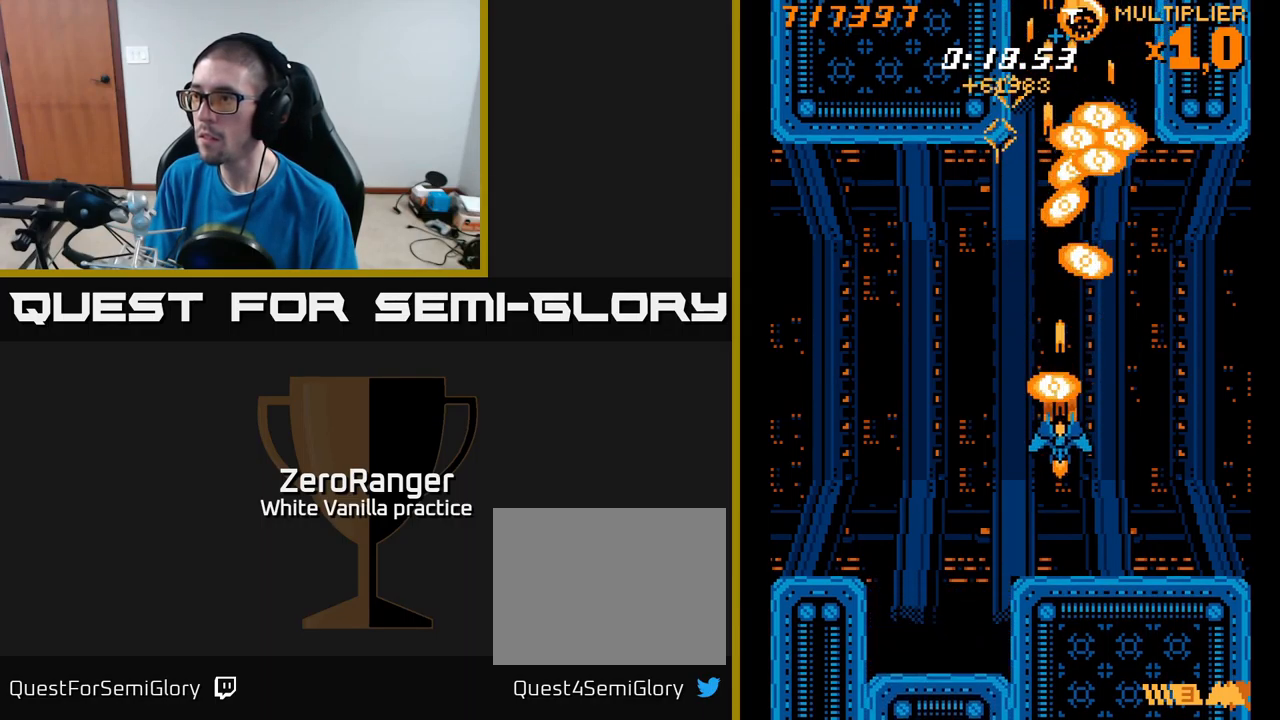
{"dt_ms": 500, "buttons": ["A"], "right_stick": "center", "events": [[50, "DPAD_DOWN", "down"], [50, "DPAD_LEFT", "down"], [217, "DPAD_DOWN", "up"], [250, "DPAD_LEFT", "up"]]}
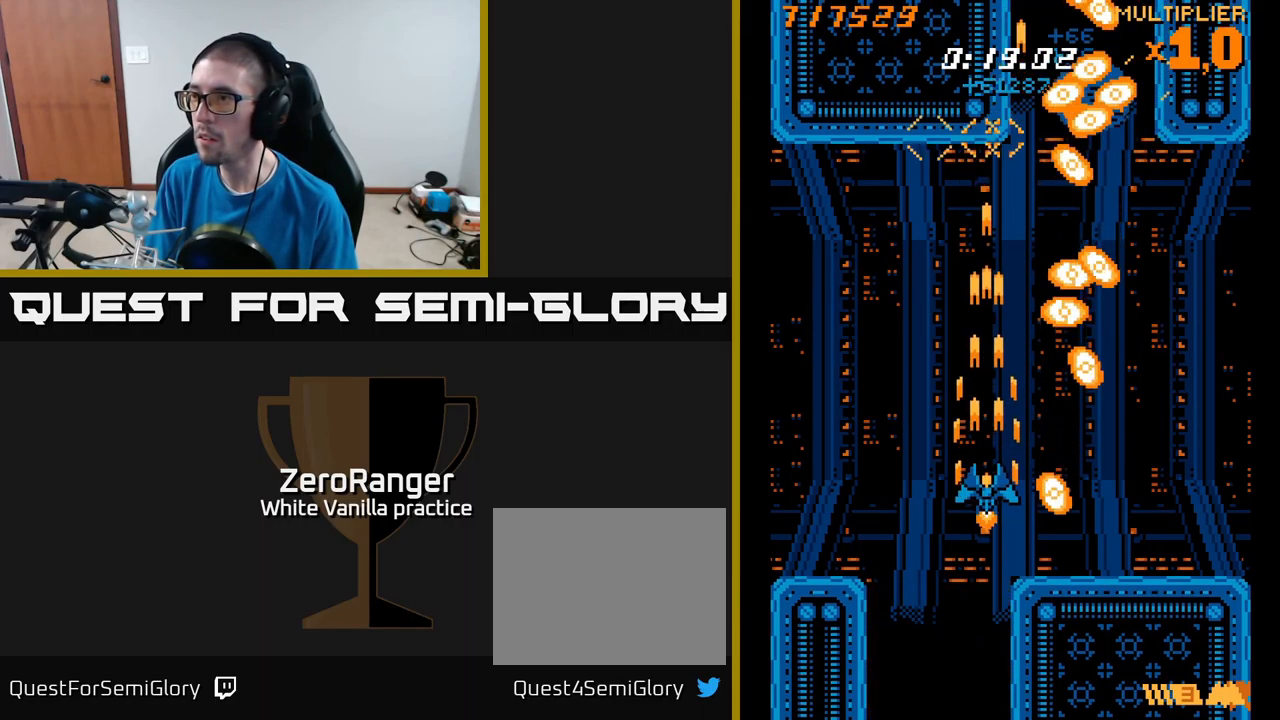
{"dt_ms": 500, "buttons": ["X", "DPAD_UP", "DPAD_LEFT"], "right_stick": "center", "events": [[117, "DPAD_RIGHT", "down"], [150, "DPAD_RIGHT", "up"], [167, "DPAD_UP", "down"], [284, "DPAD_UP", "up"], [317, "DPAD_RIGHT", "down"], [400, "DPAD_RIGHT", "up"], [417, "DPAD_LEFT", "down"], [434, "X", "down"], [450, "DPAD_UP", "down"], [467, "A", "up"]]}
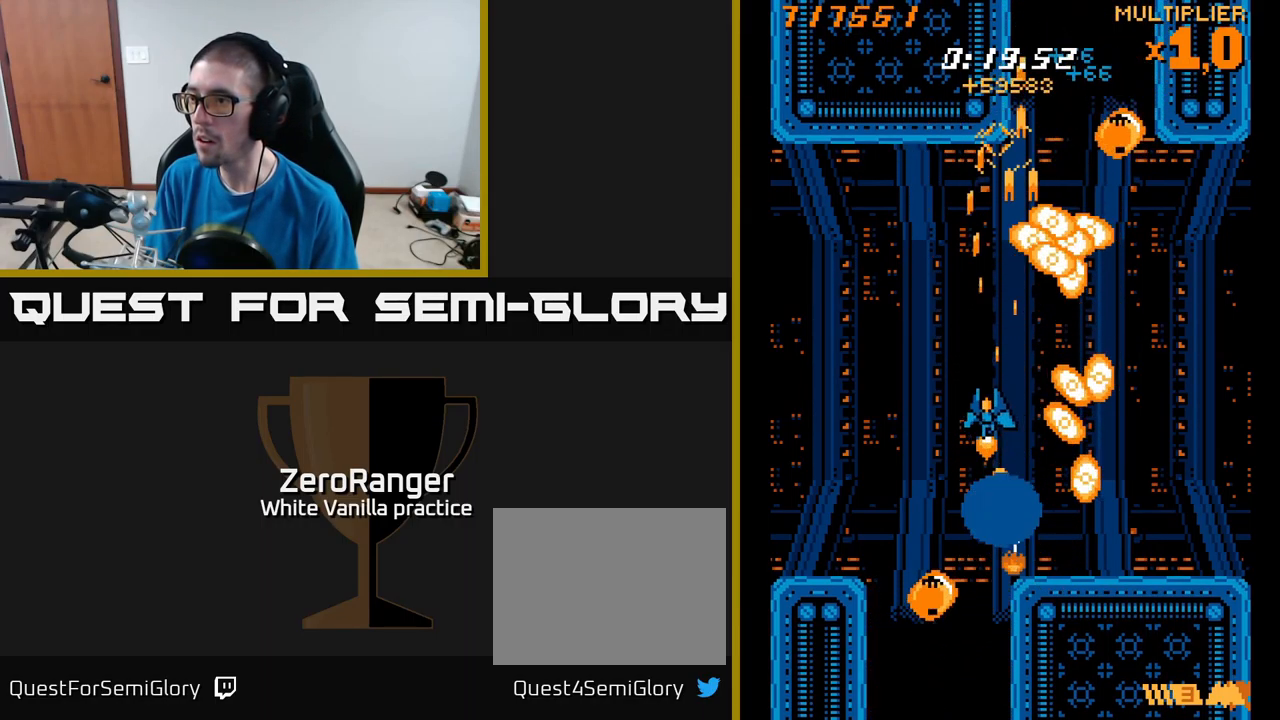
{"dt_ms": 500, "buttons": ["X", "DPAD_RIGHT"], "right_stick": "center", "events": [[167, "DPAD_UP", "up"], [217, "DPAD_DOWN", "down"], [234, "DPAD_LEFT", "up"], [267, "DPAD_RIGHT", "down"], [300, "DPAD_DOWN", "up"], [317, "DPAD_RIGHT", "up"], [334, "DPAD_UP", "down"], [450, "DPAD_RIGHT", "down"], [450, "DPAD_UP", "up"]]}
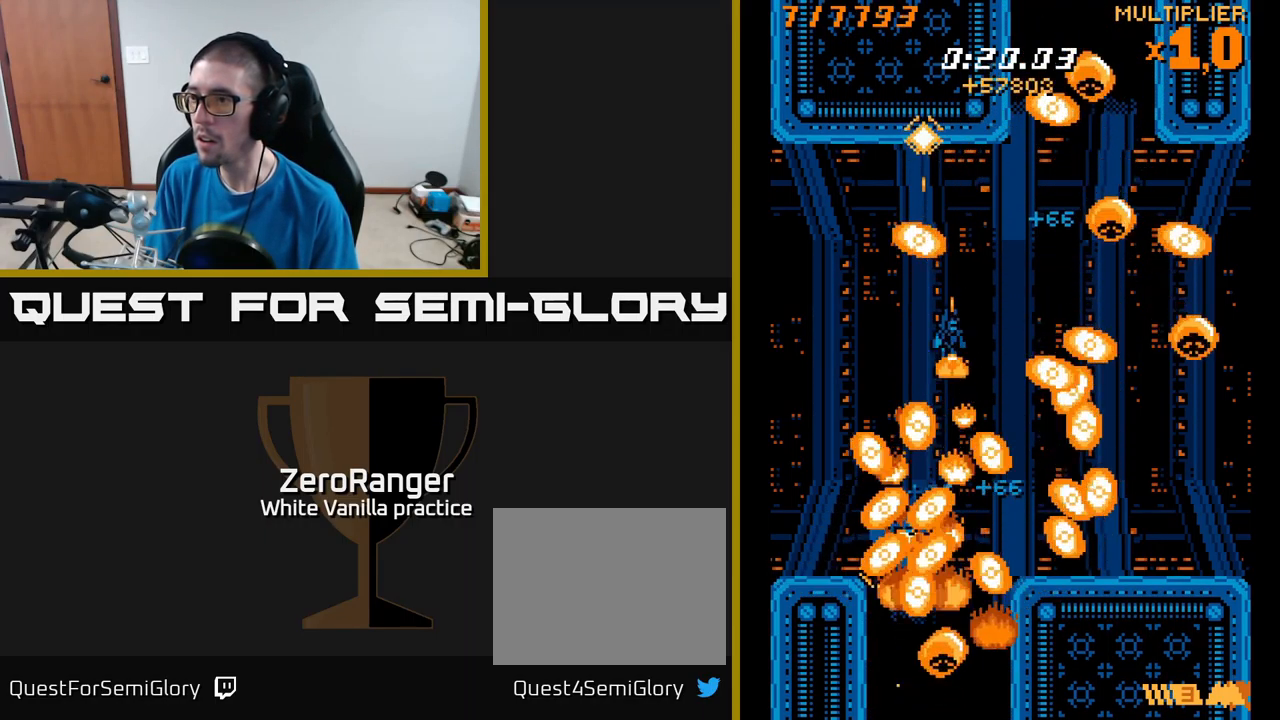
{"dt_ms": 500, "buttons": ["X", "DPAD_DOWN"], "right_stick": "center"}
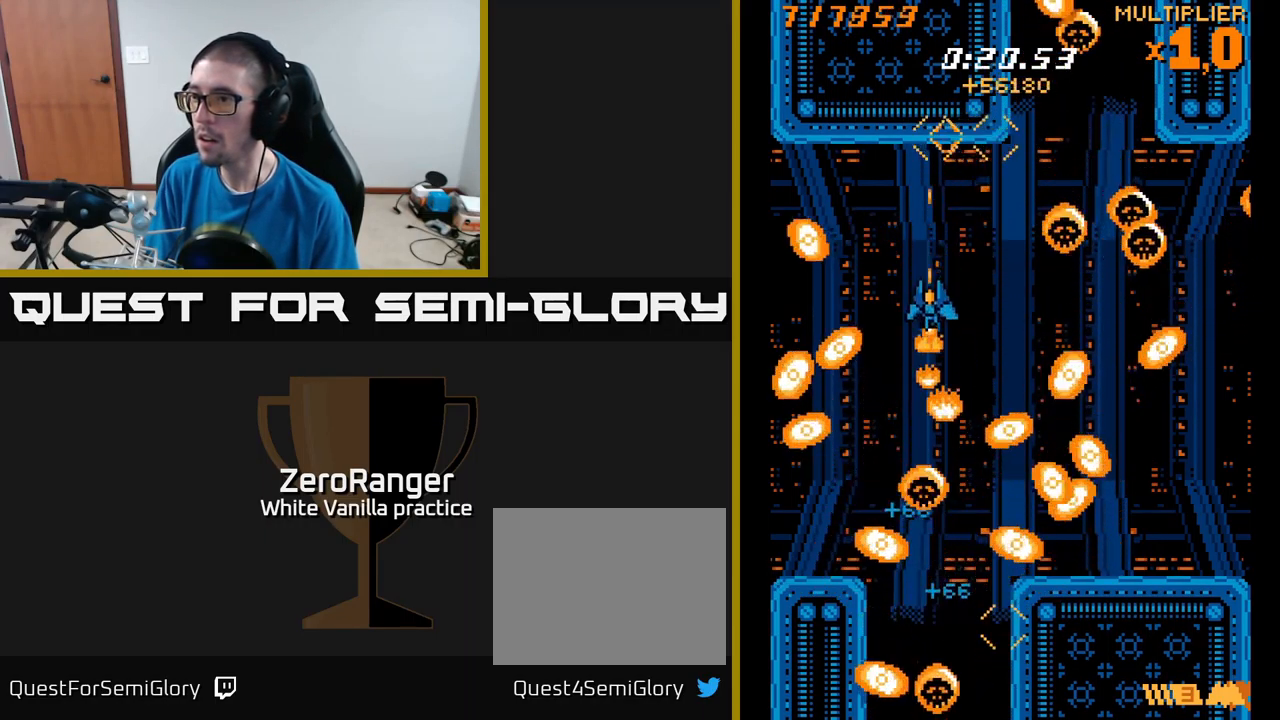
{"dt_ms": 500, "buttons": ["A", "X"], "right_stick": "center", "events": [[134, "DPAD_DOWN", "up"], [200, "DPAD_UP", "down"], [217, "A", "down"], [217, "DPAD_RIGHT", "down"], [250, "X", "up"], [300, "DPAD_RIGHT", "up"], [384, "DPAD_UP", "up"], [434, "DPAD_DOWN", "down"], [450, "DPAD_RIGHT", "down"], [500, "DPAD_DOWN", "up"], [500, "DPAD_RIGHT", "up"], [500, "X", "down"]]}
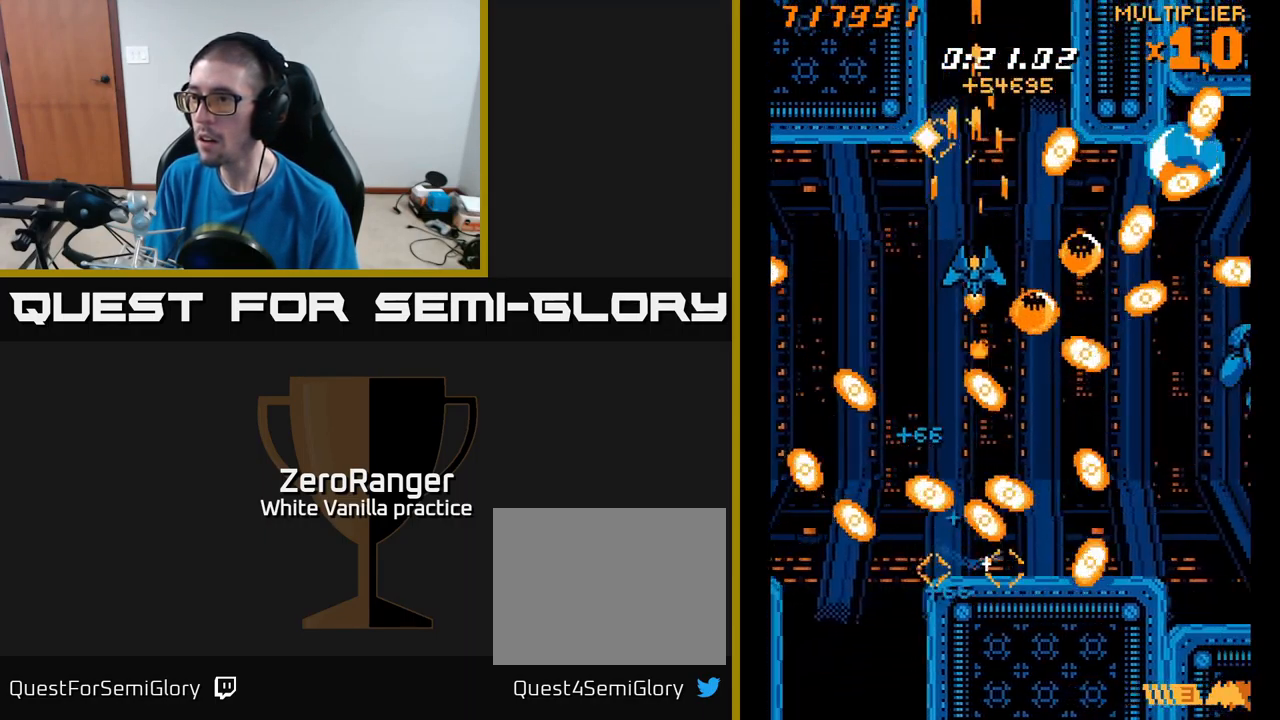
{"dt_ms": 500, "buttons": ["A", "DPAD_RIGHT"], "right_stick": "center"}
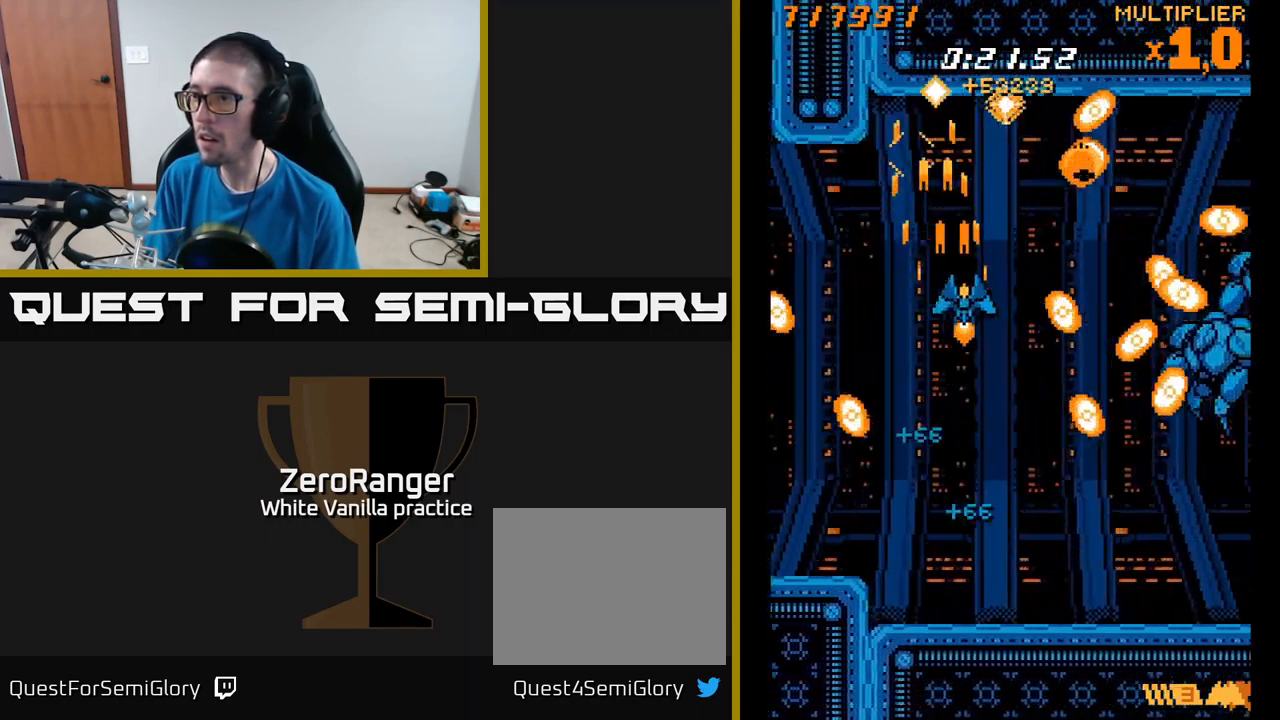
{"dt_ms": 500, "buttons": ["X", "DPAD_LEFT"], "right_stick": "center", "events": [[17, "DPAD_UP", "down"], [34, "DPAD_RIGHT", "up"], [67, "X", "down"], [117, "DPAD_RIGHT", "down"], [134, "A", "up"], [150, "DPAD_UP", "up"], [384, "DPAD_RIGHT", "up"], [417, "DPAD_LEFT", "down"]]}
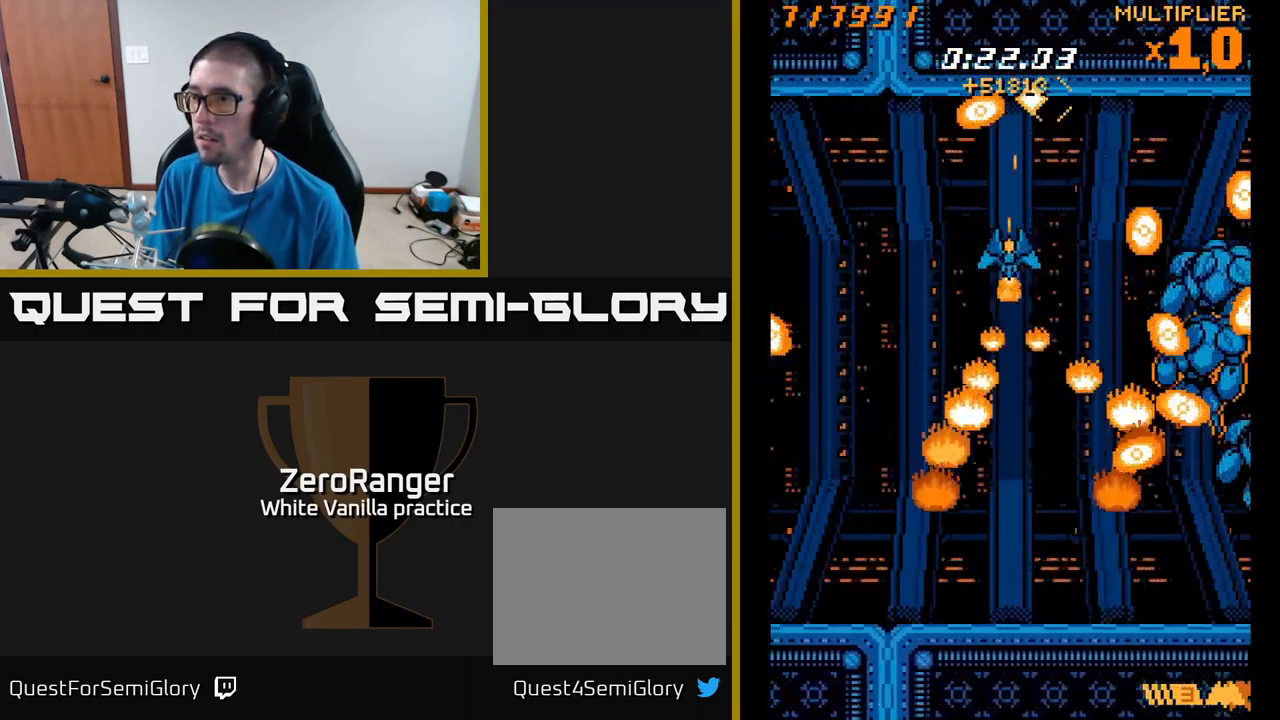
{"dt_ms": 500, "buttons": ["X", "DPAD_LEFT"], "right_stick": "center", "events": [[17, "DPAD_LEFT", "up"], [50, "DPAD_RIGHT", "down"], [83, "DPAD_UP", "down"], [133, "DPAD_UP", "up"], [216, "DPAD_RIGHT", "up"], [316, "DPAD_LEFT", "down"]]}
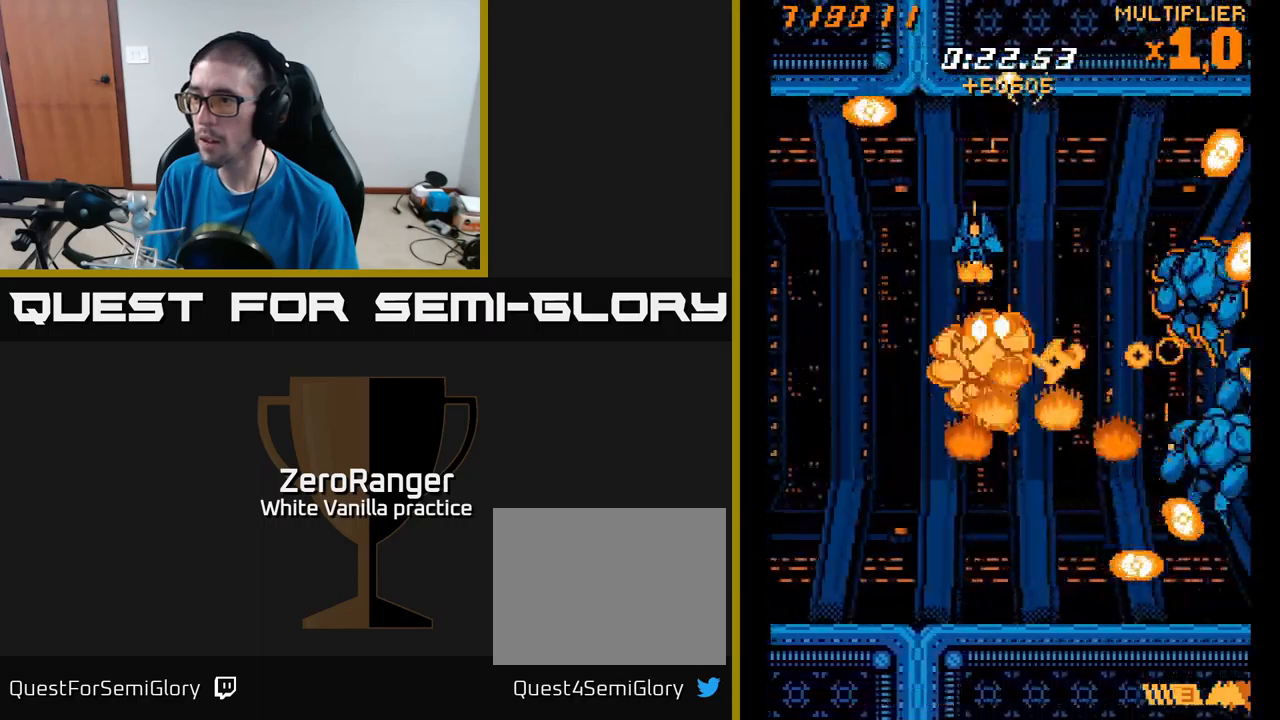
{"dt_ms": 500, "buttons": ["X", "DPAD_UP"], "right_stick": "center", "events": [[50, "DPAD_DOWN", "down"], [200, "DPAD_DOWN", "up"], [283, "DPAD_UP", "down"], [316, "DPAD_LEFT", "up"], [333, "DPAD_RIGHT", "down"], [500, "DPAD_RIGHT", "up"]]}
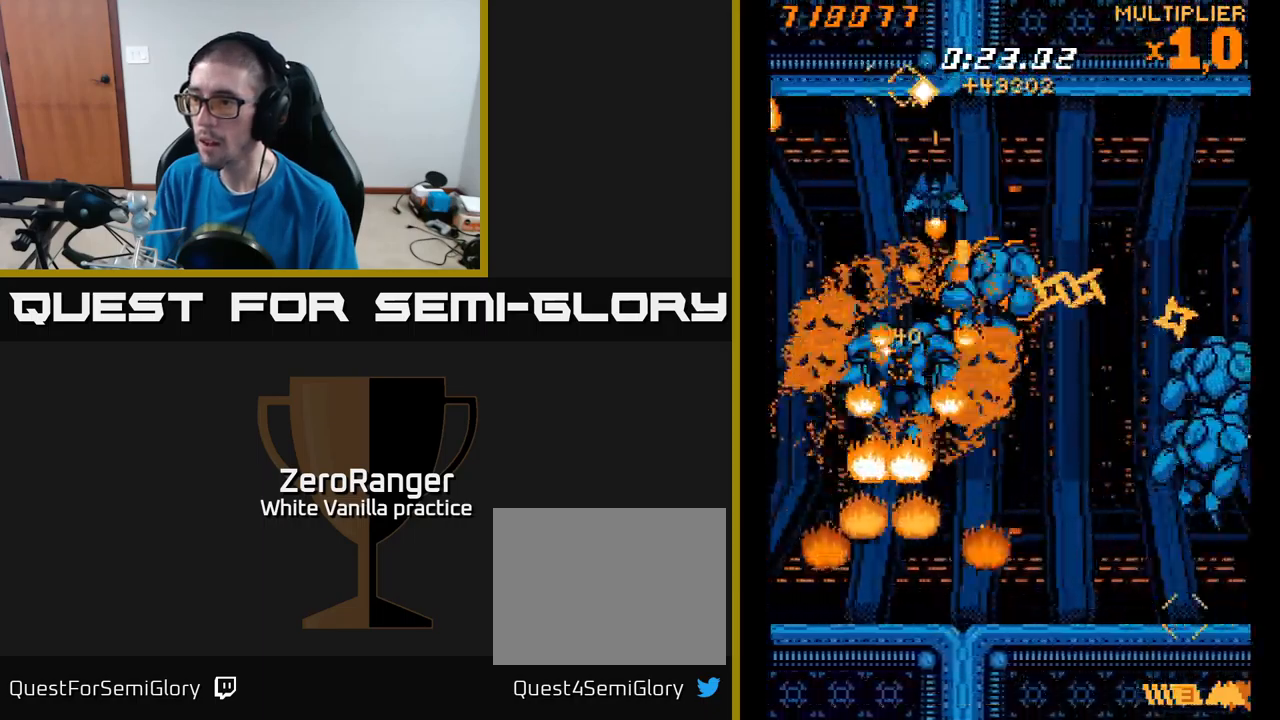
{"dt_ms": 500, "buttons": ["X", "DPAD_LEFT"], "right_stick": "center", "events": [[50, "DPAD_LEFT", "down"], [66, "DPAD_UP", "up"]]}
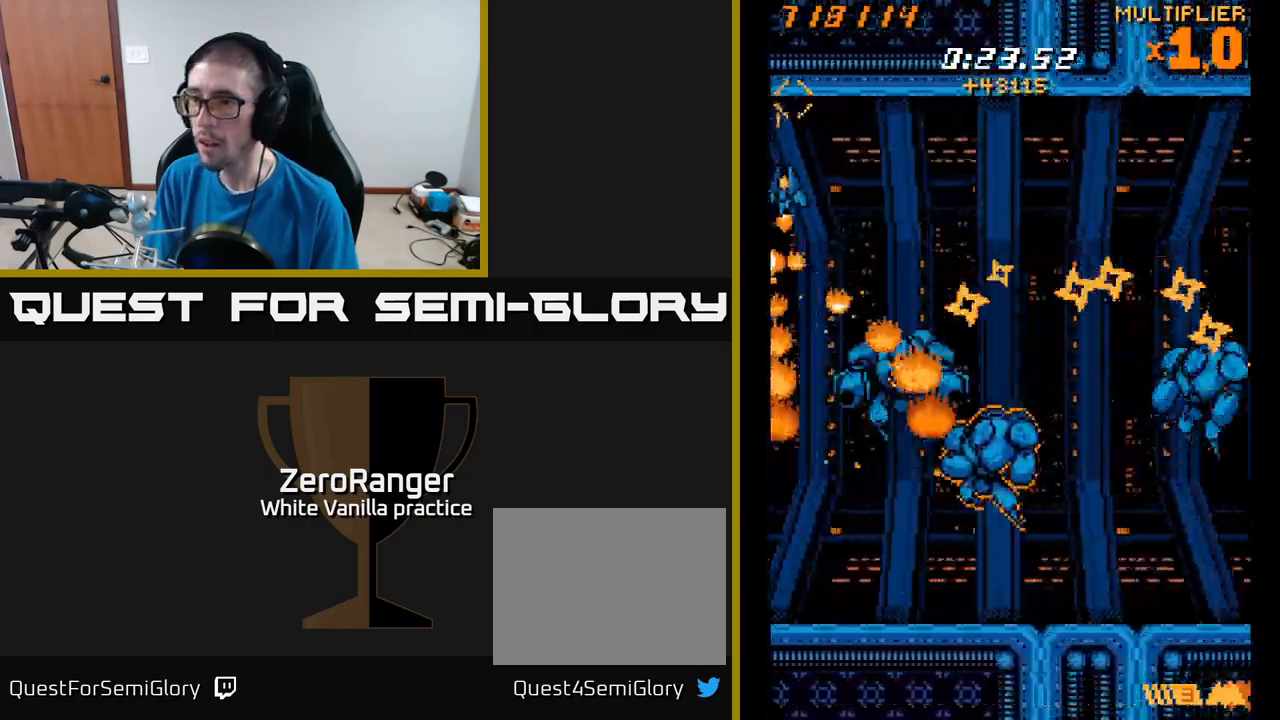
{"dt_ms": 500, "buttons": ["X"], "right_stick": "center", "events": [[66, "DPAD_DOWN", "down"], [83, "DPAD_LEFT", "up"], [133, "DPAD_DOWN", "up"], [133, "DPAD_RIGHT", "down"], [166, "DPAD_UP", "down"], [250, "DPAD_RIGHT", "up"], [333, "DPAD_UP", "up"], [366, "DPAD_DOWN", "down"], [500, "DPAD_DOWN", "up"]]}
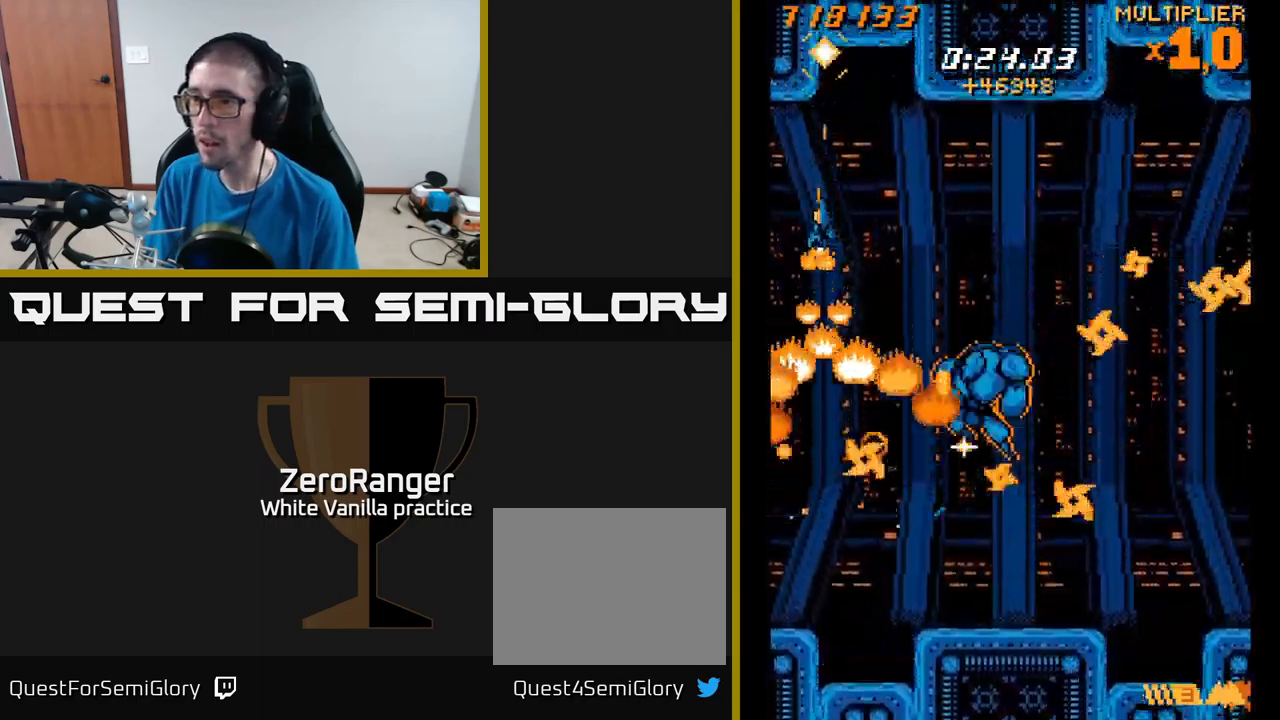
{"dt_ms": 500, "buttons": ["X", "DPAD_DOWN", "DPAD_RIGHT"], "right_stick": "center"}
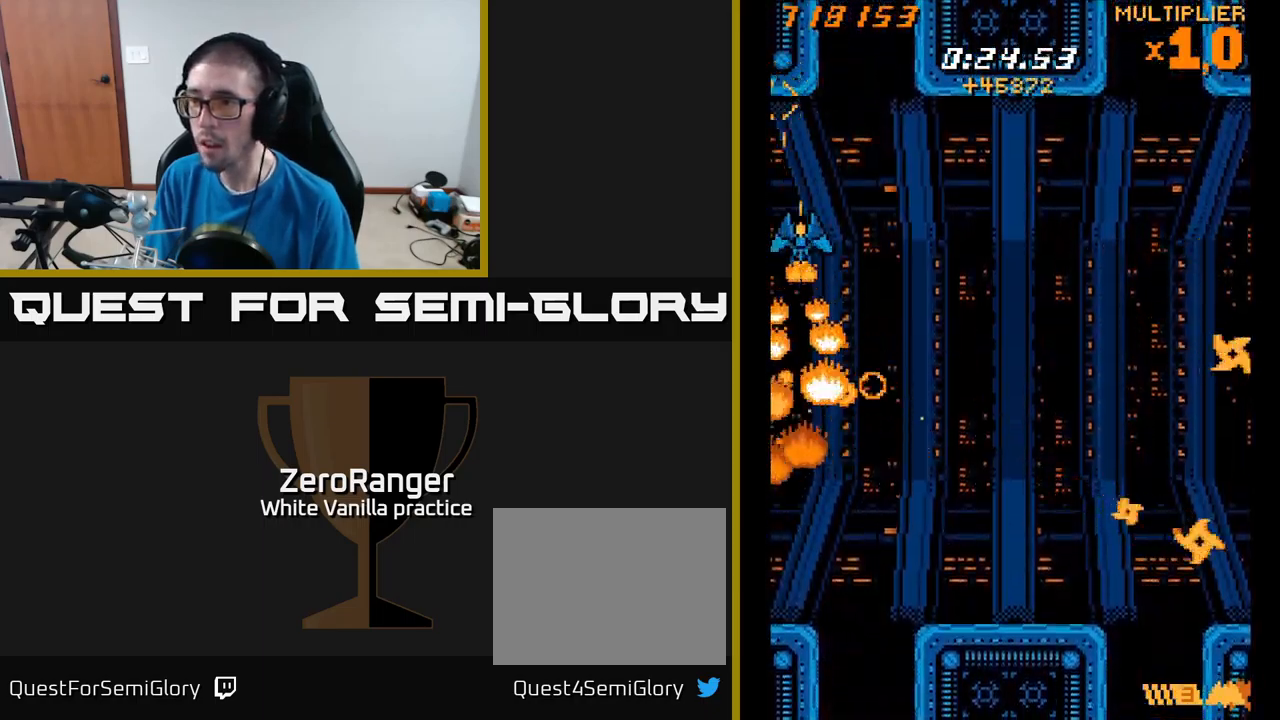
{"dt_ms": 500, "buttons": ["A", "DPAD_DOWN"], "right_stick": "center", "events": [[16, "DPAD_DOWN", "up"], [66, "A", "down"], [116, "DPAD_UP", "down"], [200, "X", "up"], [266, "DPAD_RIGHT", "up"], [383, "DPAD_UP", "up"], [466, "DPAD_DOWN", "down"]]}
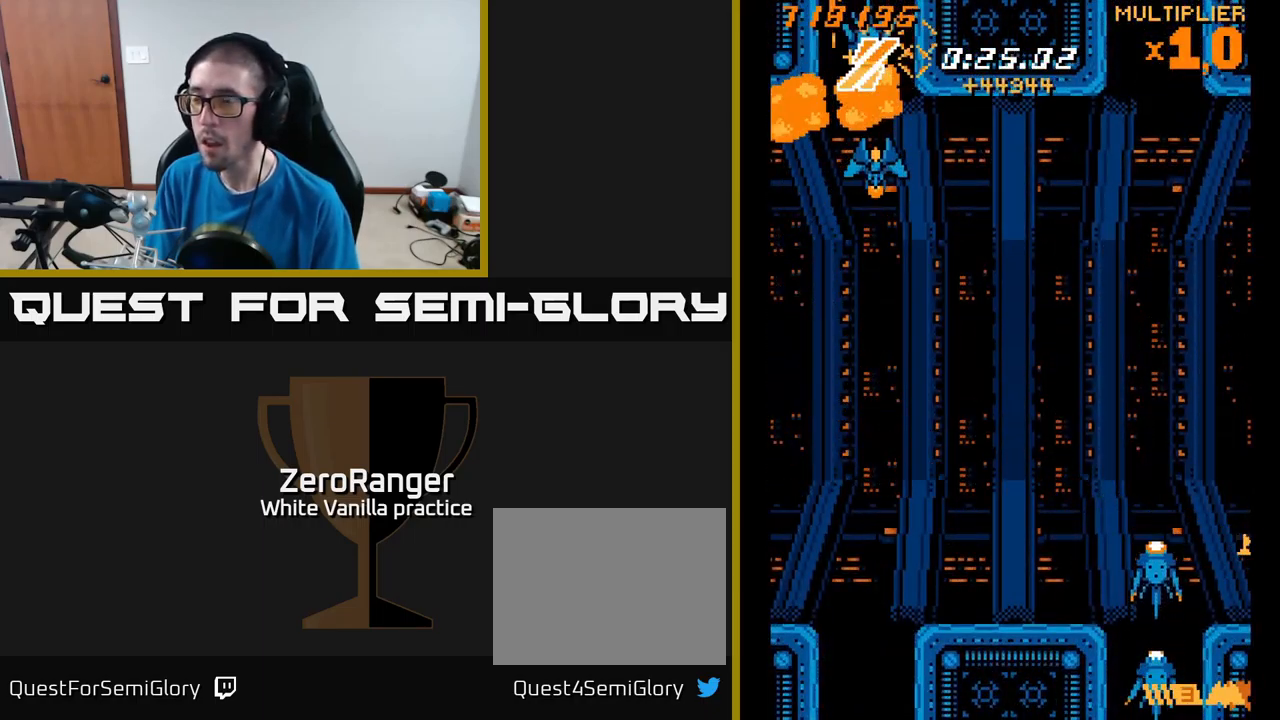
{"dt_ms": 500, "buttons": ["A"], "right_stick": "center", "events": [[250, "DPAD_DOWN", "up"]]}
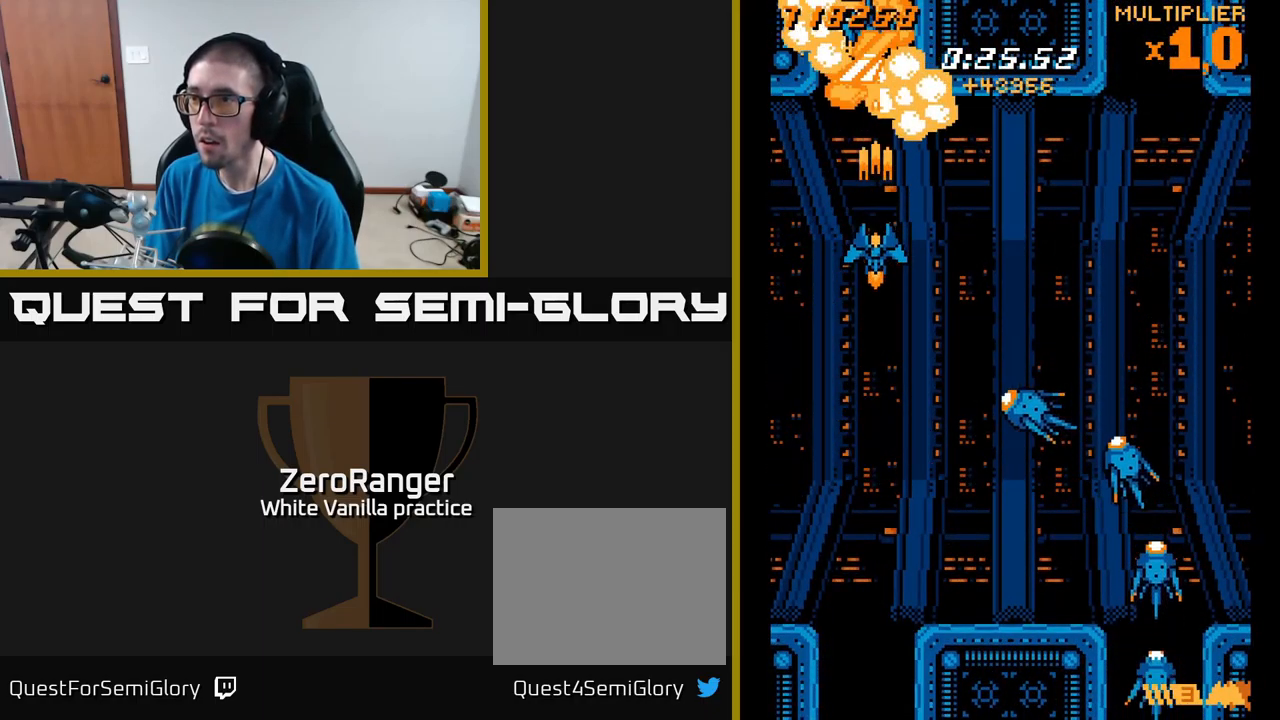
{"dt_ms": 500, "buttons": ["X"], "right_stick": "center", "events": [[16, "DPAD_DOWN", "down"], [100, "DPAD_DOWN", "up"], [200, "DPAD_DOWN", "down"], [266, "X", "down"], [350, "A", "up"], [450, "DPAD_DOWN", "up"]]}
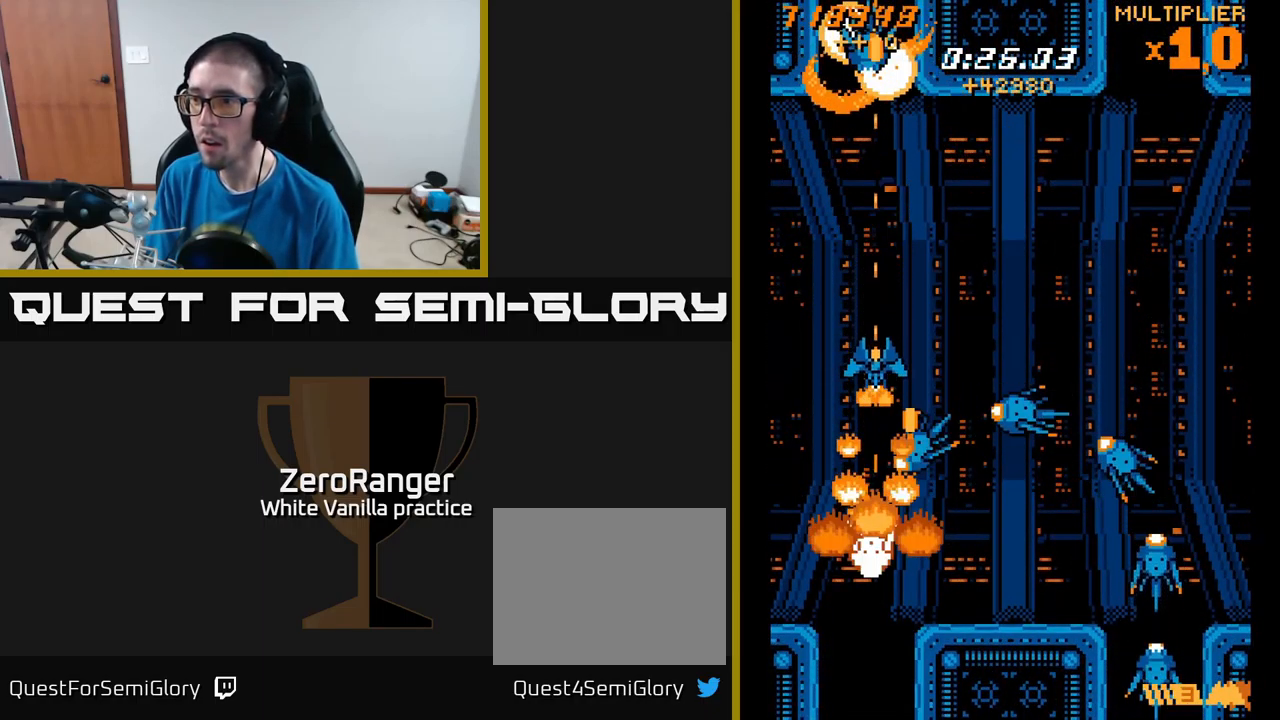
{"dt_ms": 500, "buttons": ["X"], "right_stick": "center", "events": [[250, "DPAD_RIGHT", "down"], [300, "DPAD_RIGHT", "up"]]}
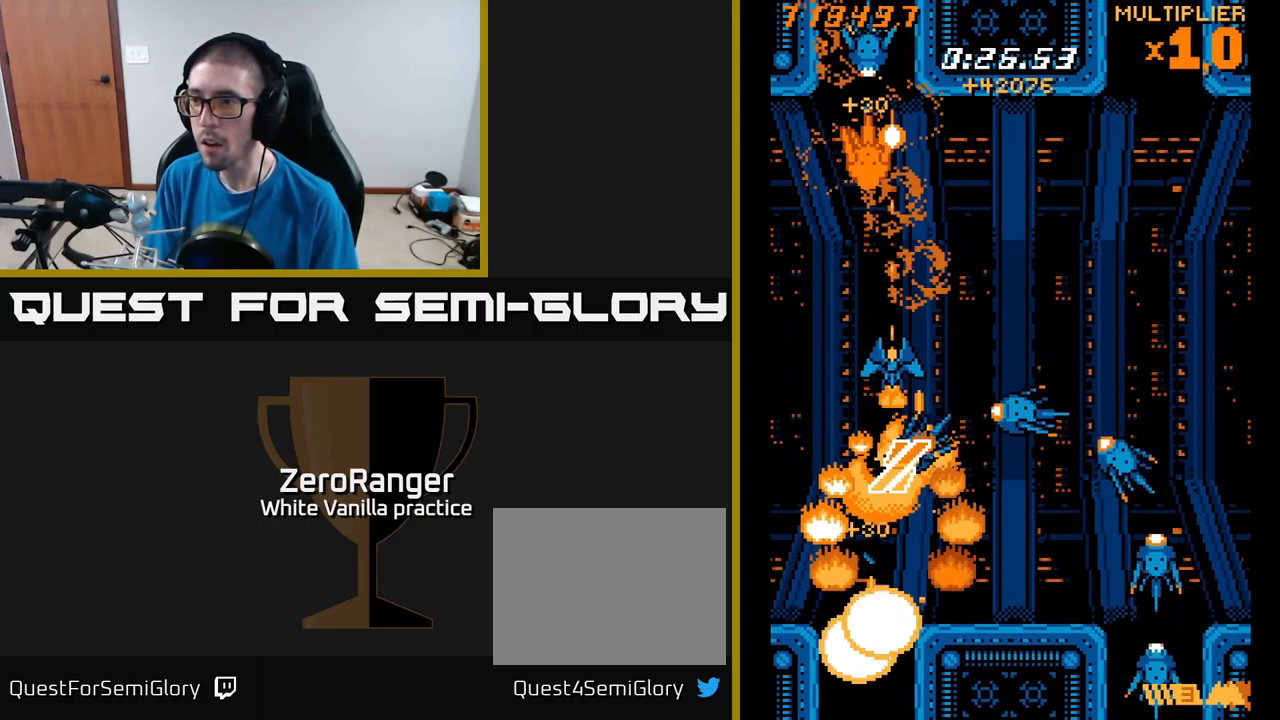
{"dt_ms": 650, "buttons": ["X"], "right_stick": "center", "events": []}
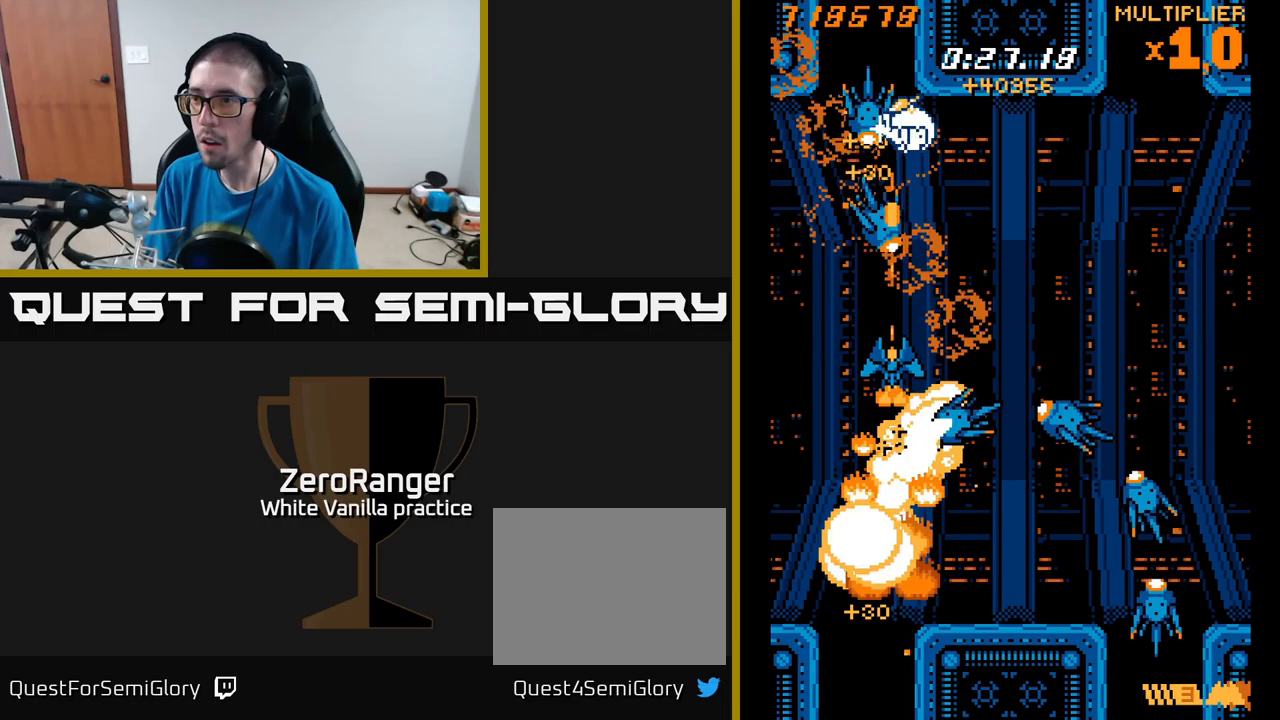
{"dt_ms": 350, "buttons": ["X"], "right_stick": "center", "events": []}
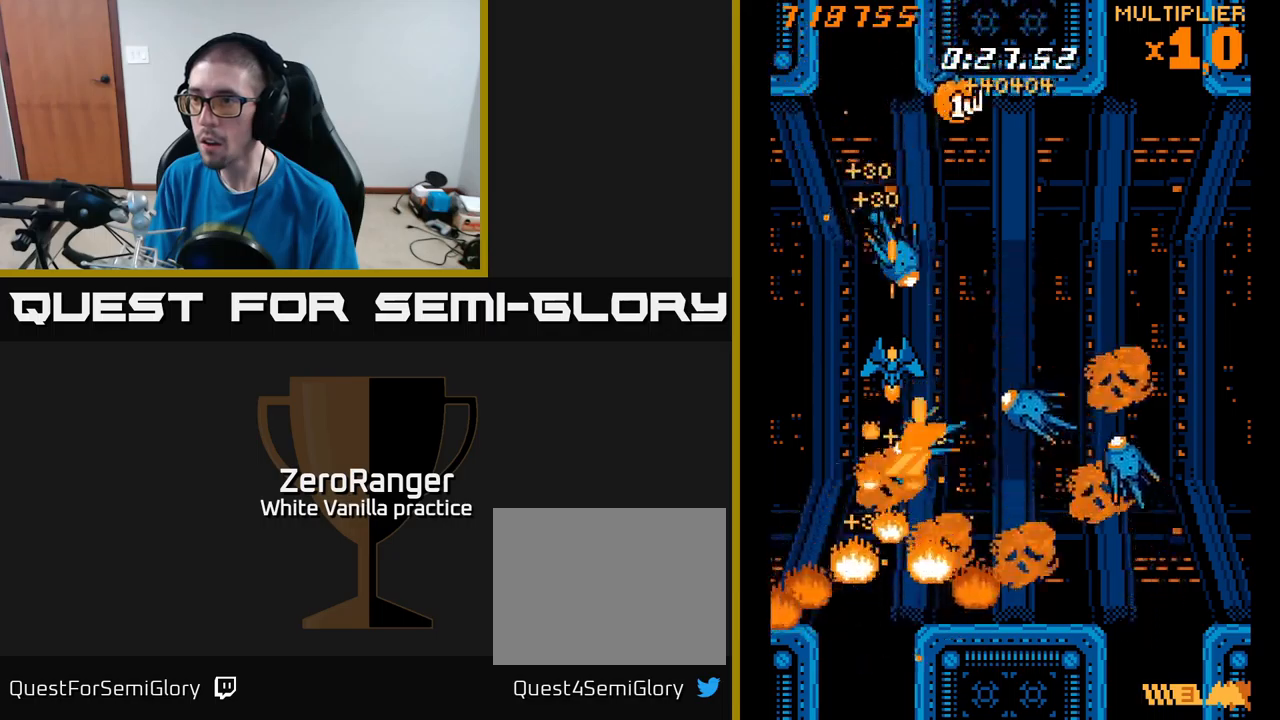
{"dt_ms": 500, "buttons": ["X"], "right_stick": "center", "events": []}
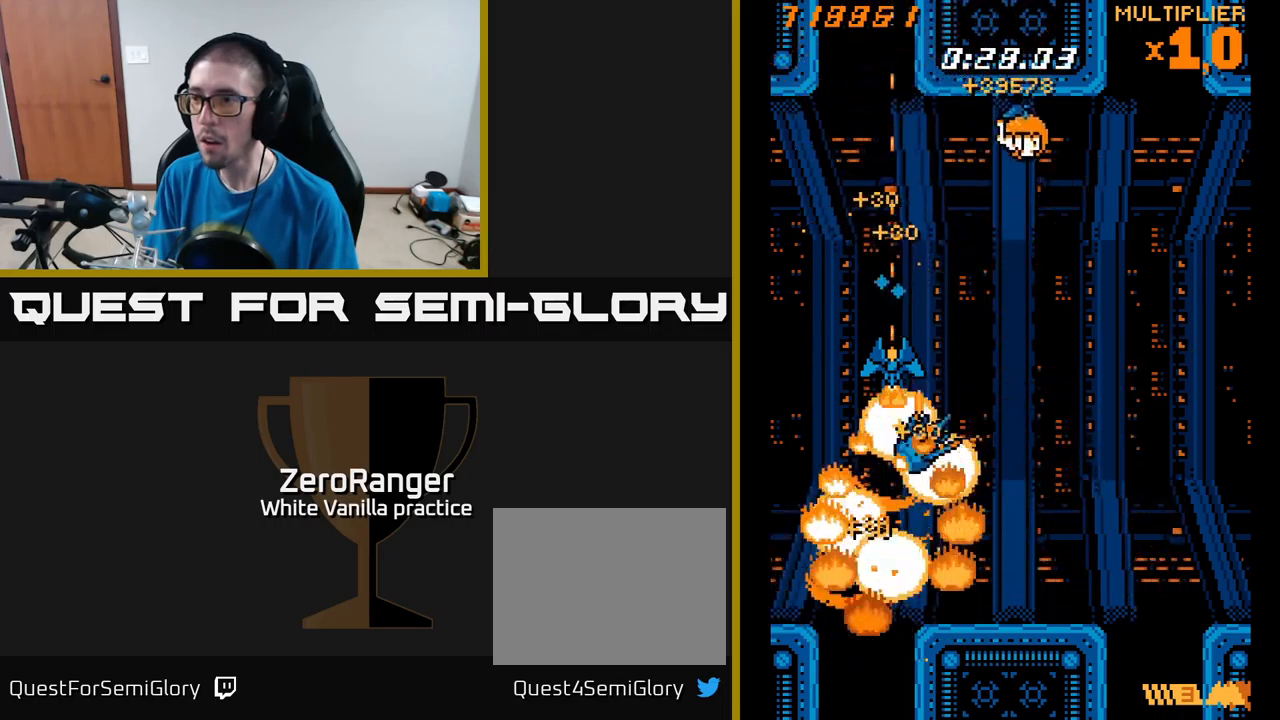
{"dt_ms": 500, "buttons": ["A", "DPAD_UP", "DPAD_RIGHT"], "right_stick": "center", "events": [[50, "DPAD_RIGHT", "down"], [167, "DPAD_DOWN", "down"], [267, "DPAD_DOWN", "up"], [317, "A", "down"], [367, "DPAD_UP", "down"], [367, "X", "up"]]}
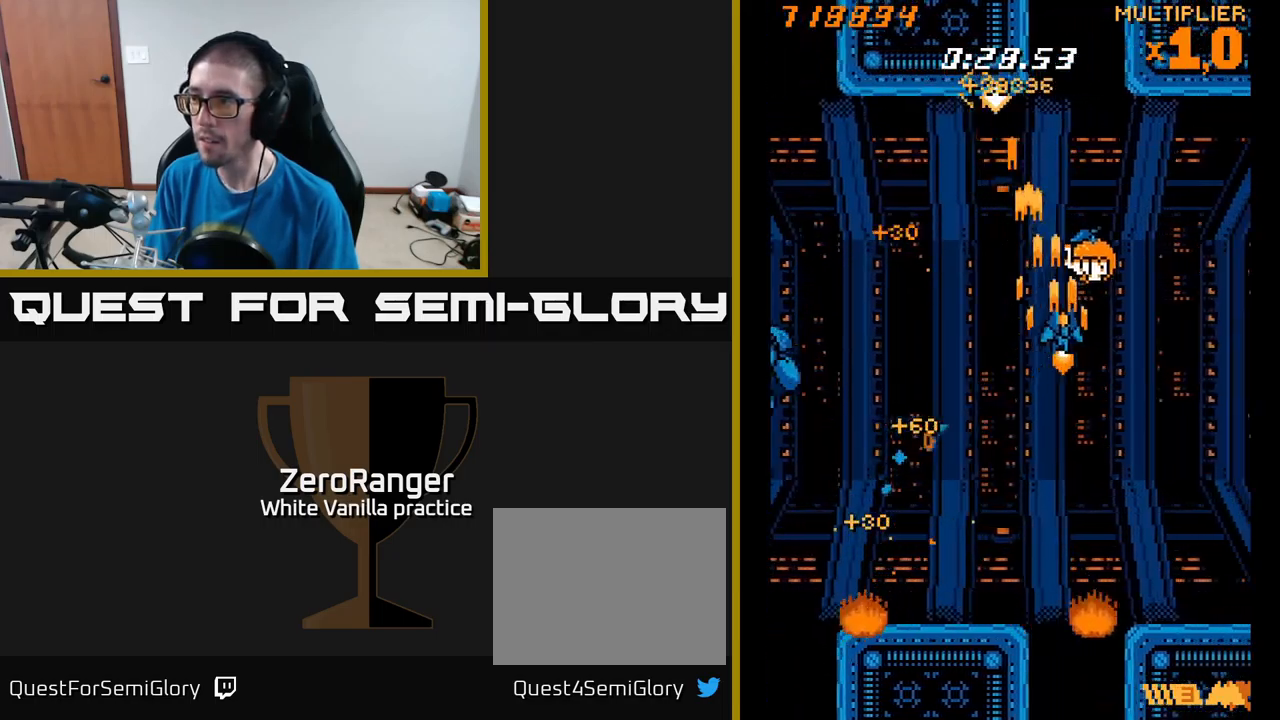
{"dt_ms": 500, "buttons": ["A", "X", "DPAD_LEFT"], "right_stick": "center", "events": [[217, "DPAD_RIGHT", "up"], [233, "DPAD_LEFT", "down"], [233, "DPAD_UP", "up"], [300, "X", "down"]]}
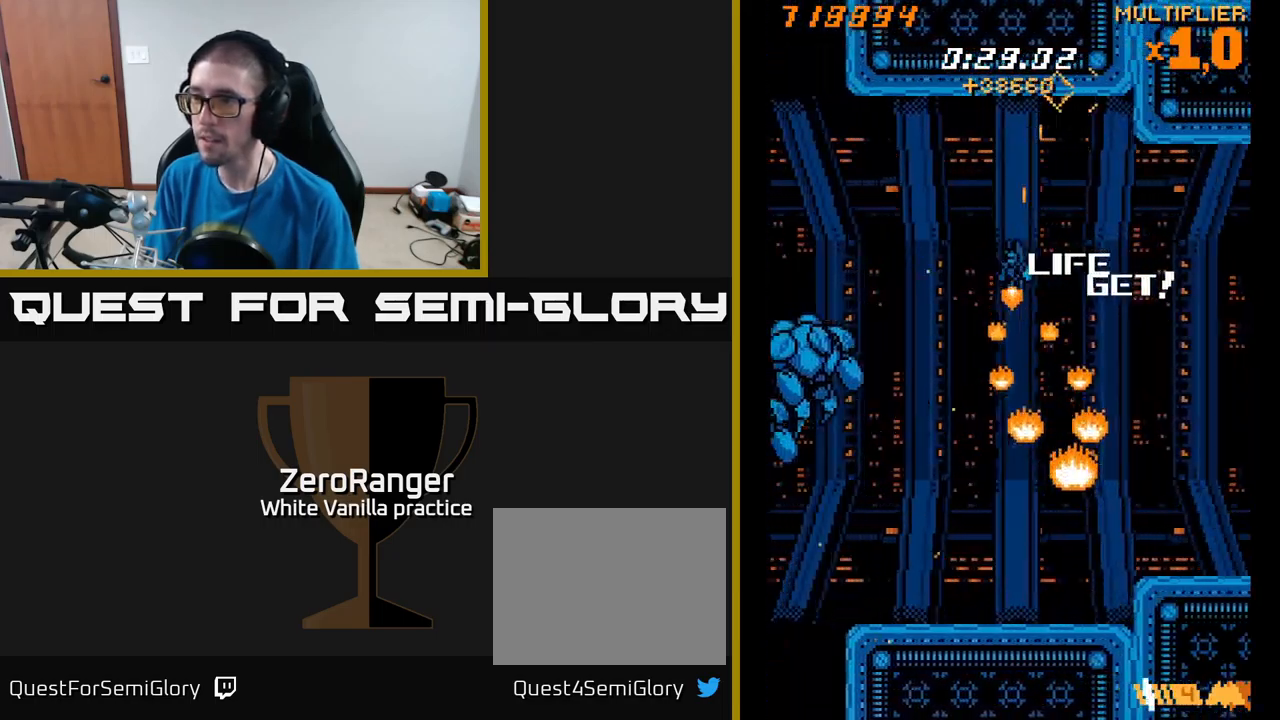
{"dt_ms": 500, "buttons": ["X", "DPAD_LEFT"], "right_stick": "center", "events": [[17, "A", "up"]]}
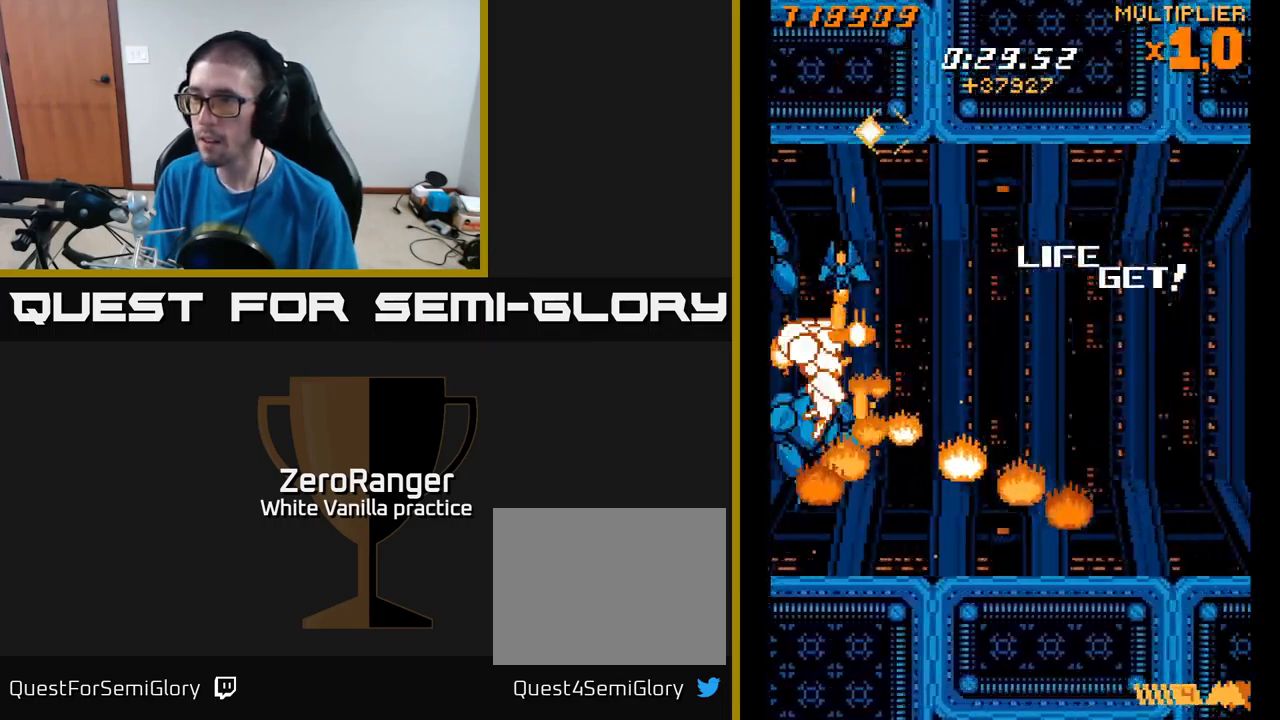
{"dt_ms": 500, "buttons": ["X", "DPAD_UP", "DPAD_LEFT"], "right_stick": "center", "events": [[83, "DPAD_LEFT", "up"], [150, "DPAD_RIGHT", "down"], [350, "DPAD_UP", "down"], [400, "DPAD_RIGHT", "up"], [433, "DPAD_LEFT", "down"]]}
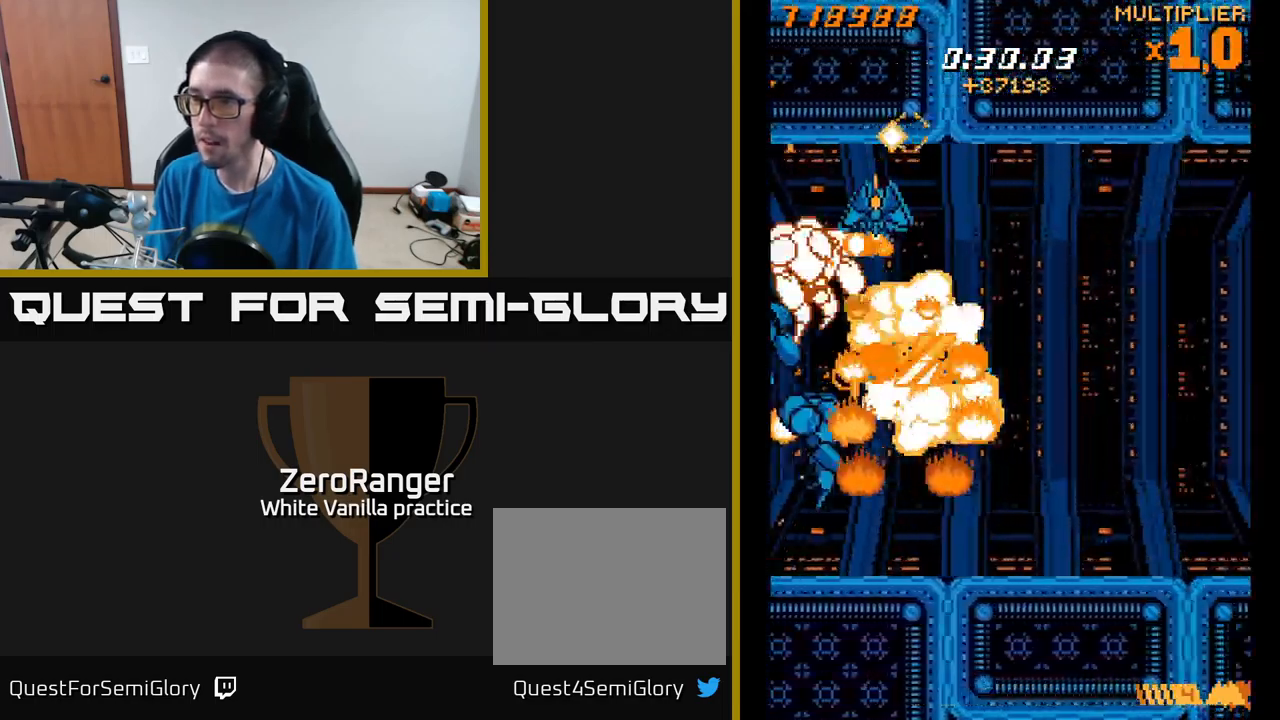
{"dt_ms": 500, "buttons": ["X"], "right_stick": "center", "events": [[117, "DPAD_UP", "up"], [217, "DPAD_DOWN", "down"], [217, "DPAD_LEFT", "up"], [267, "DPAD_DOWN", "up"], [267, "DPAD_RIGHT", "down"], [367, "DPAD_RIGHT", "up"]]}
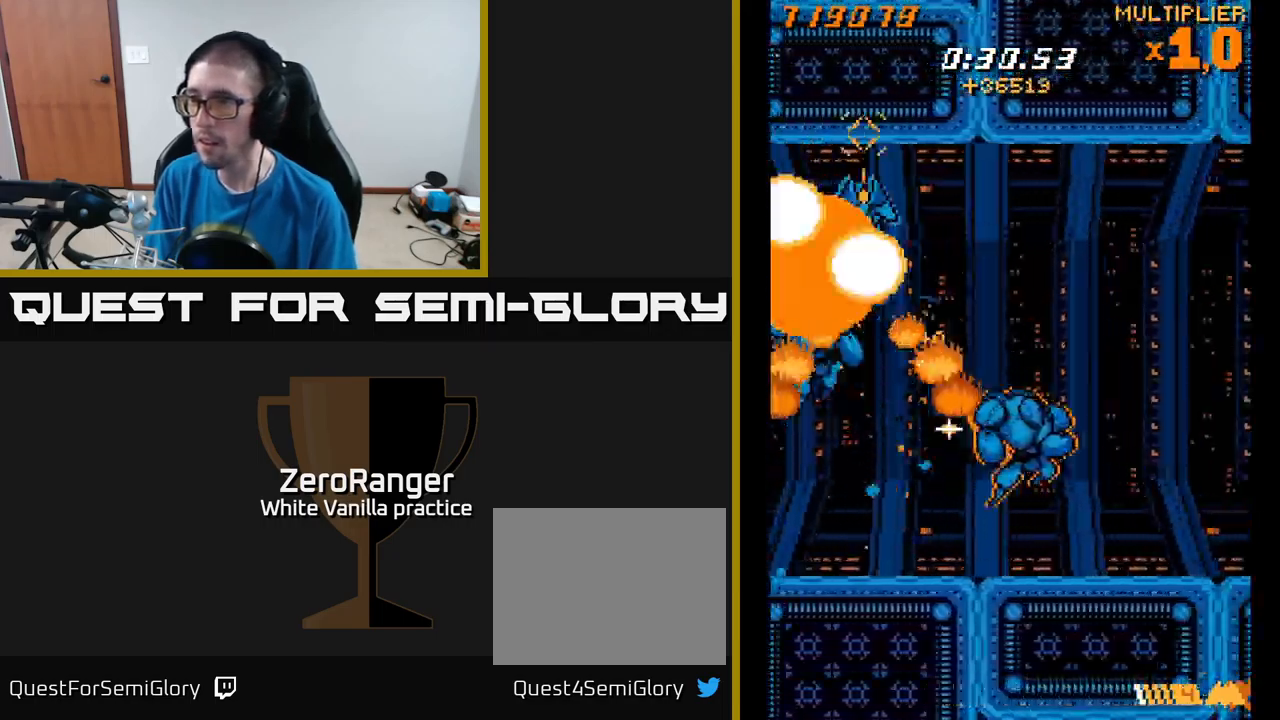
{"dt_ms": 500, "buttons": ["X", "DPAD_DOWN"], "right_stick": "center", "events": [[400, "DPAD_DOWN", "down"]]}
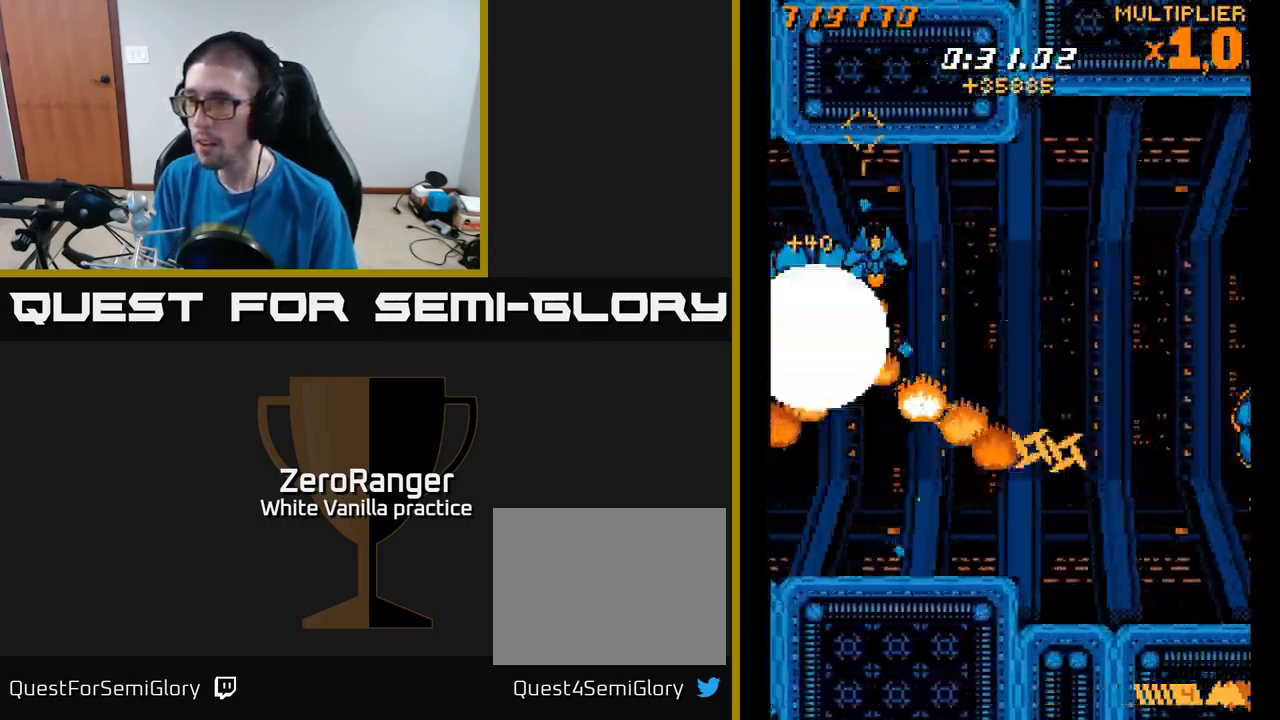
{"dt_ms": 500, "buttons": ["A", "X", "DPAD_DOWN", "DPAD_RIGHT"], "right_stick": "center"}
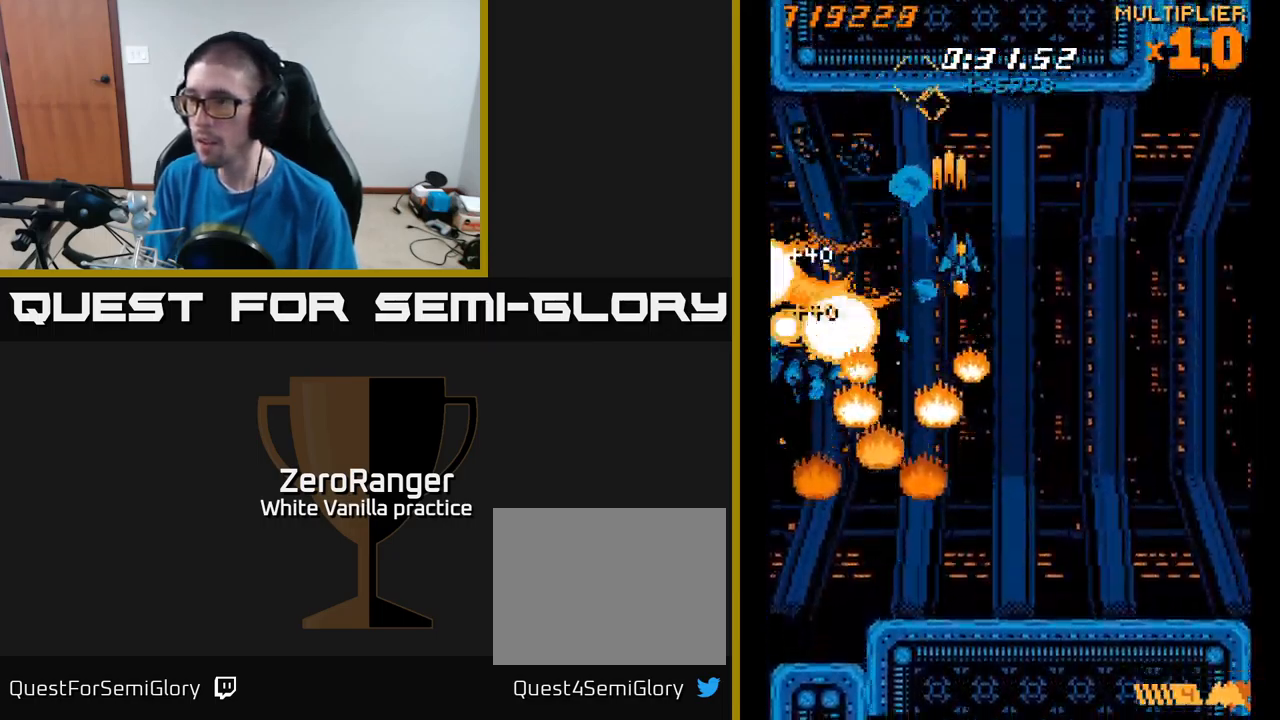
{"dt_ms": 500, "buttons": ["A", "DPAD_UP", "DPAD_RIGHT"], "right_stick": "center", "events": [[33, "X", "up"], [233, "DPAD_DOWN", "up"], [433, "DPAD_UP", "down"]]}
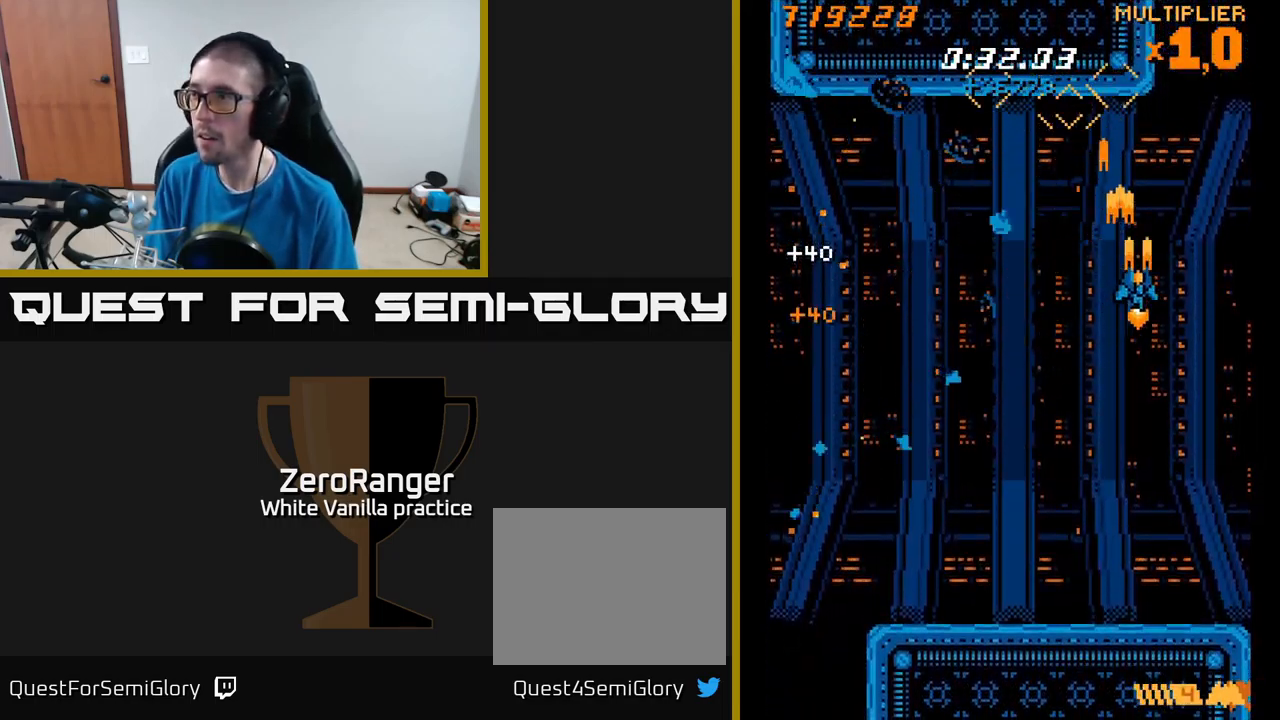
{"dt_ms": 500, "buttons": ["A"], "right_stick": "center", "events": [[267, "DPAD_RIGHT", "up"], [300, "DPAD_UP", "up"]]}
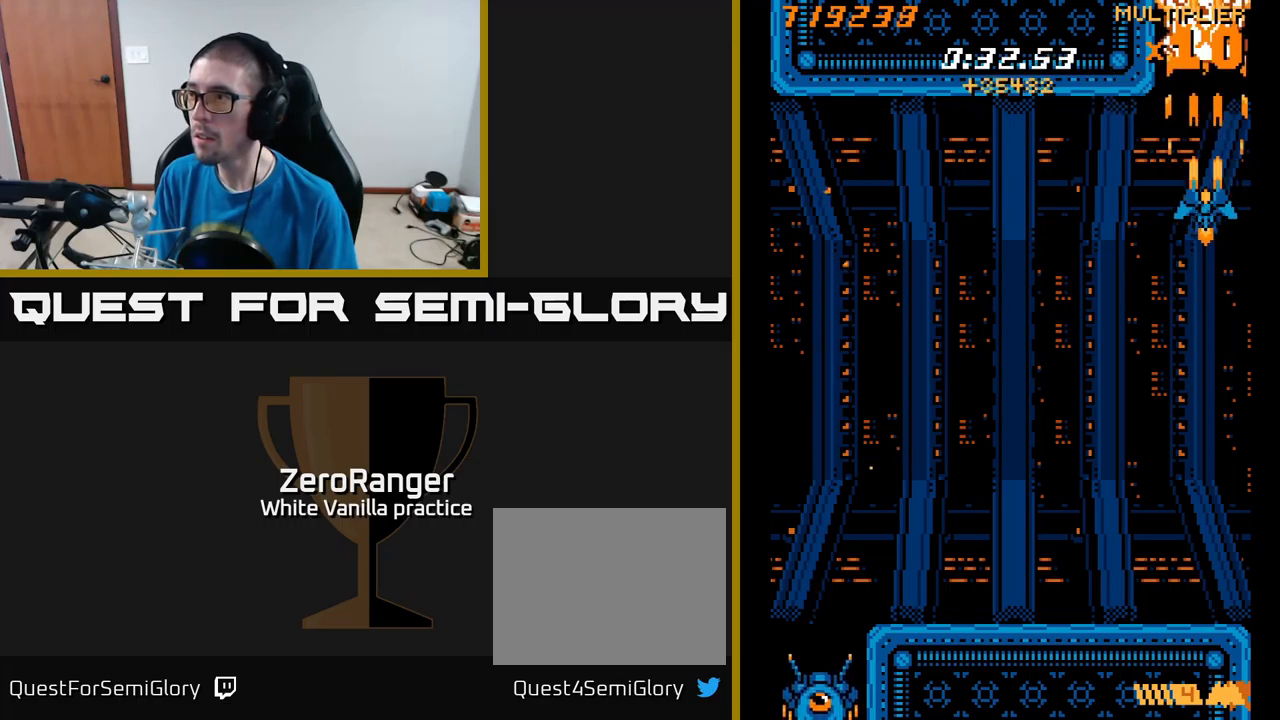
{"dt_ms": 500, "buttons": ["A", "DPAD_DOWN"], "right_stick": "center", "events": [[434, "DPAD_DOWN", "down"]]}